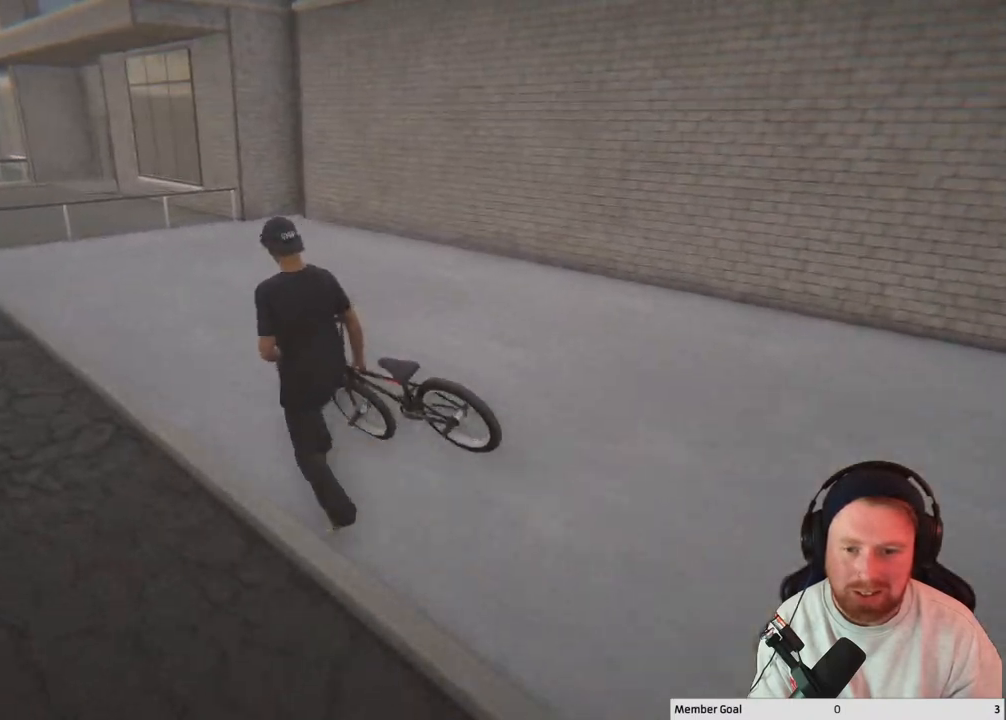
Gameplay with a controller (Xbox layout); each line is a JSON object with the inputs held at the frame after it. "events" lists button and stick changes between this image and that frame as [ms after this image, input, new state], when the widget could be followed in between.
{"buttons": [], "left_stick": "up-left", "right_stick": "left", "events": [[217, "left_stick", "up-left"]]}
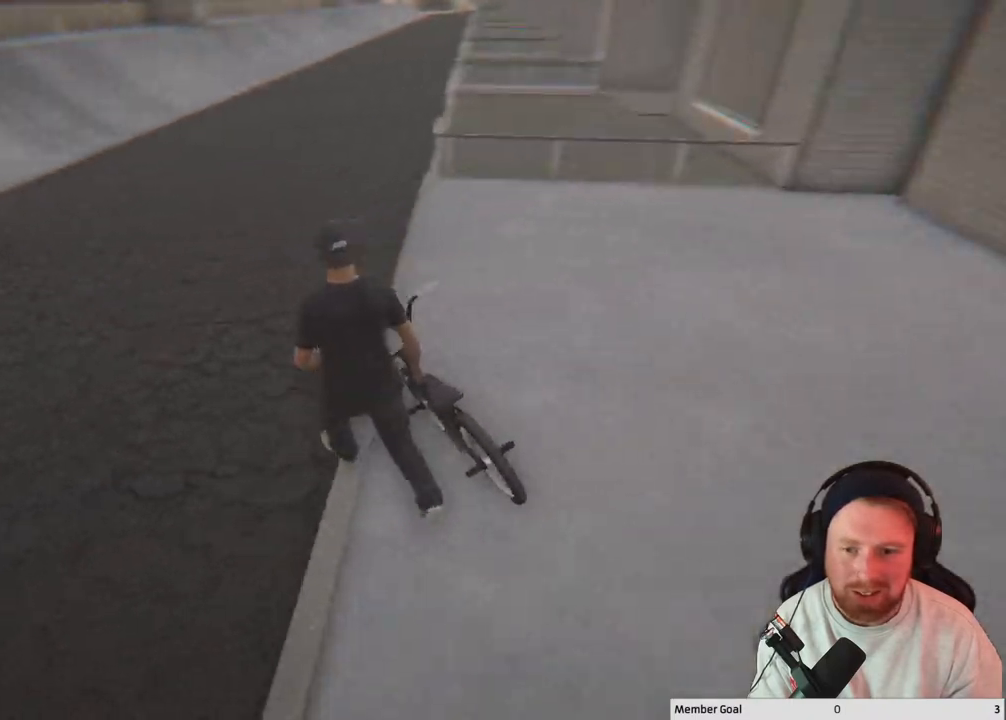
{"buttons": [], "left_stick": "up-left", "right_stick": "right", "events": [[50, "right_stick", "center"], [433, "right_stick", "right"]]}
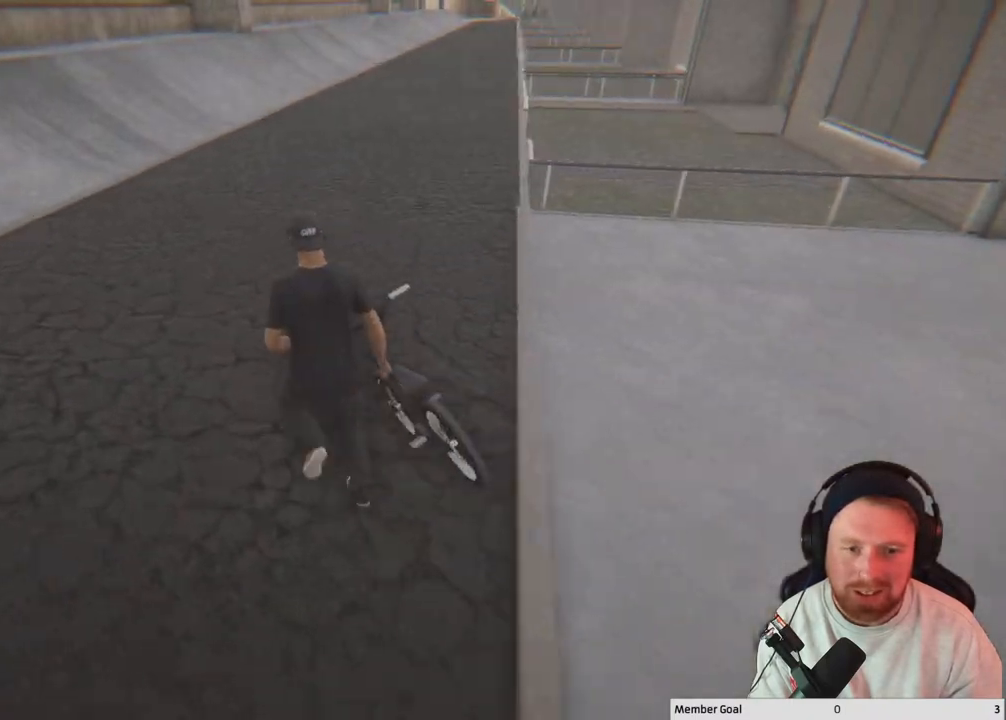
{"buttons": [], "left_stick": "left", "right_stick": "right", "events": [[200, "left_stick", "left"]]}
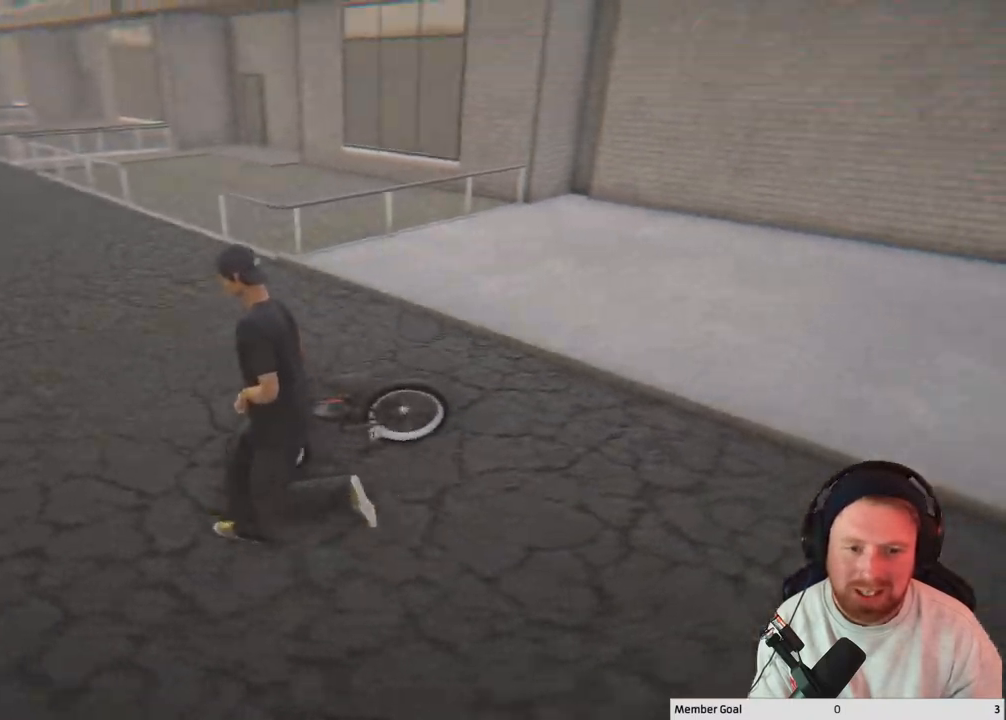
{"buttons": [], "left_stick": "left", "right_stick": "right", "events": []}
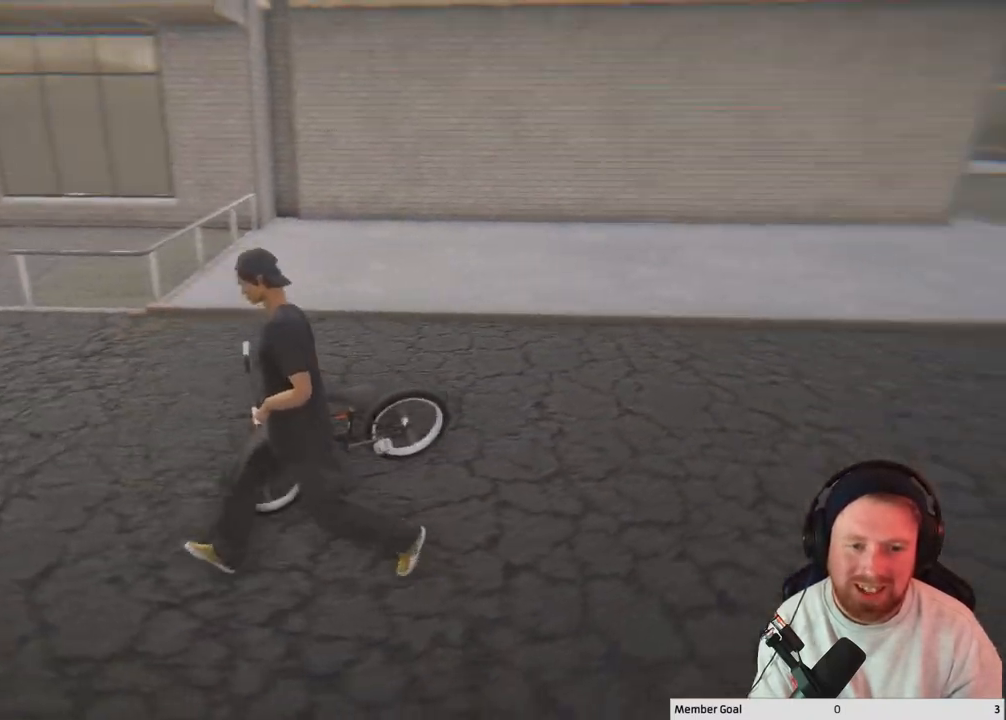
{"buttons": [], "left_stick": "center", "right_stick": "right", "events": [[67, "right_stick", "center"], [217, "right_stick", "right"], [317, "left_stick", "center"]]}
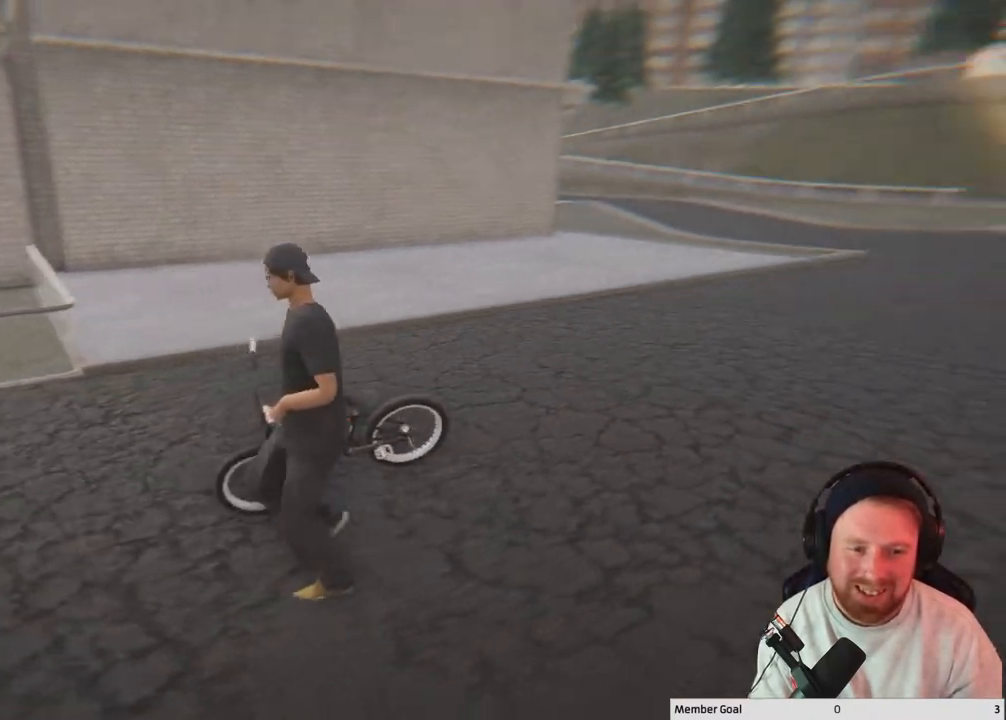
{"buttons": [], "left_stick": "center", "right_stick": "center", "events": [[150, "right_stick", "center"]]}
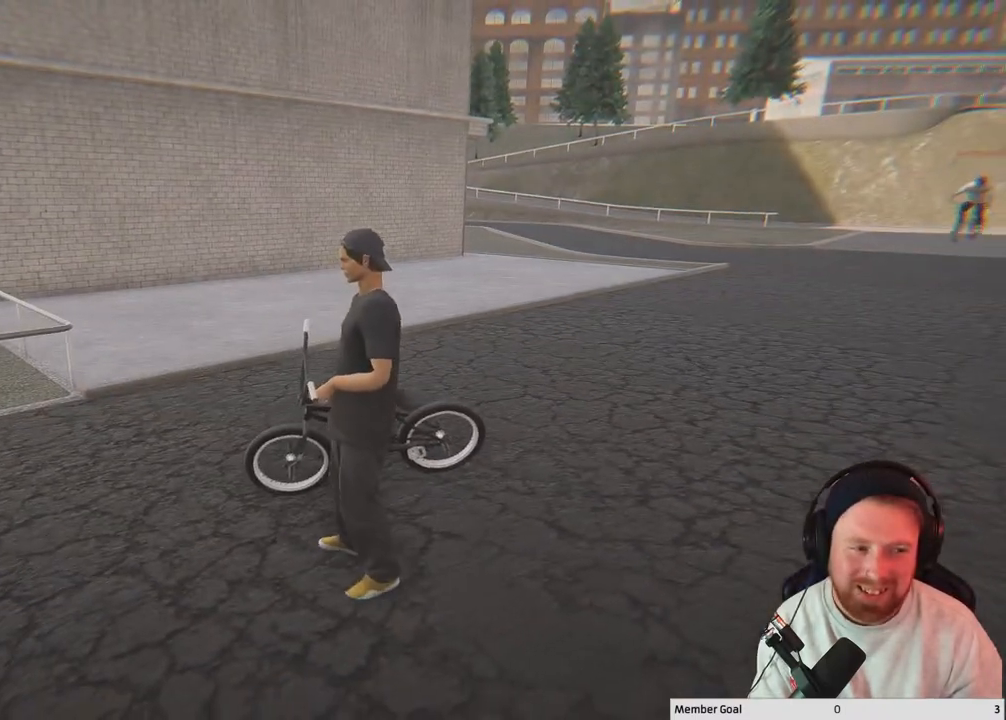
{"buttons": [], "left_stick": "center", "right_stick": "center", "events": []}
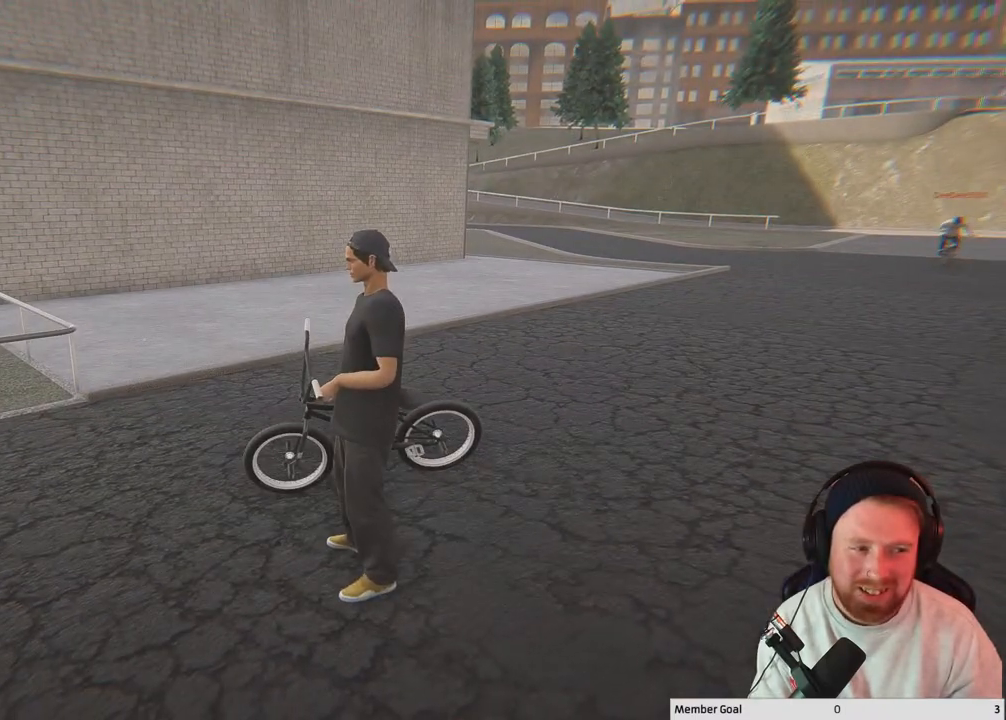
{"buttons": [], "left_stick": "center", "right_stick": "center", "events": []}
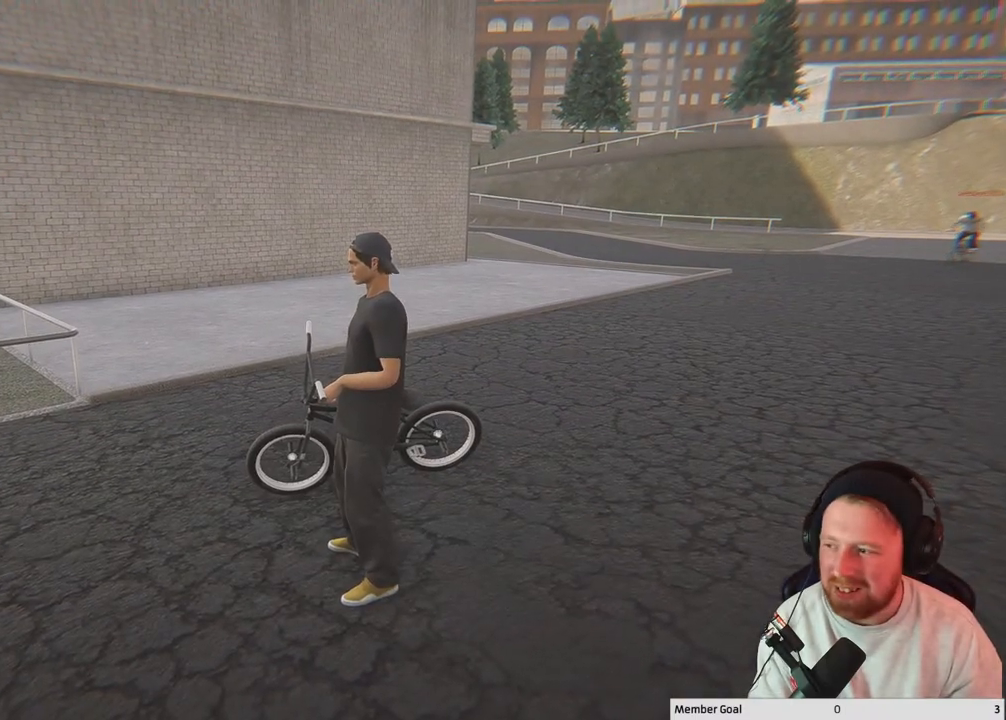
{"buttons": [], "left_stick": "left", "right_stick": "center", "events": [[317, "left_stick", "left"]]}
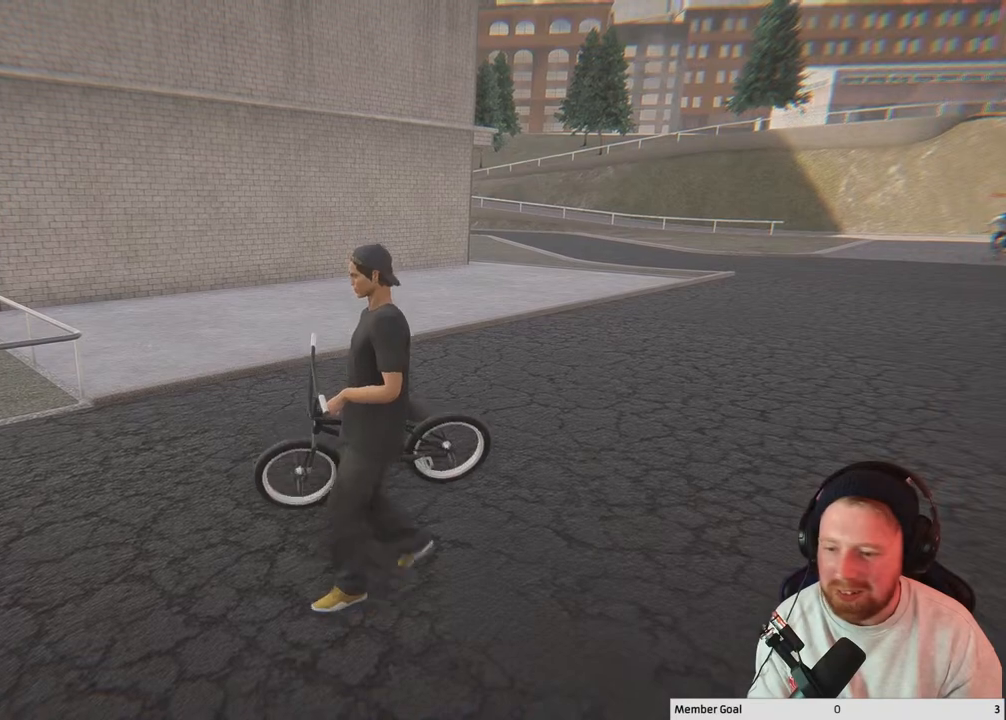
{"buttons": [], "left_stick": "center", "right_stick": "right", "events": [[250, "right_stick", "right"], [433, "left_stick", "center"]]}
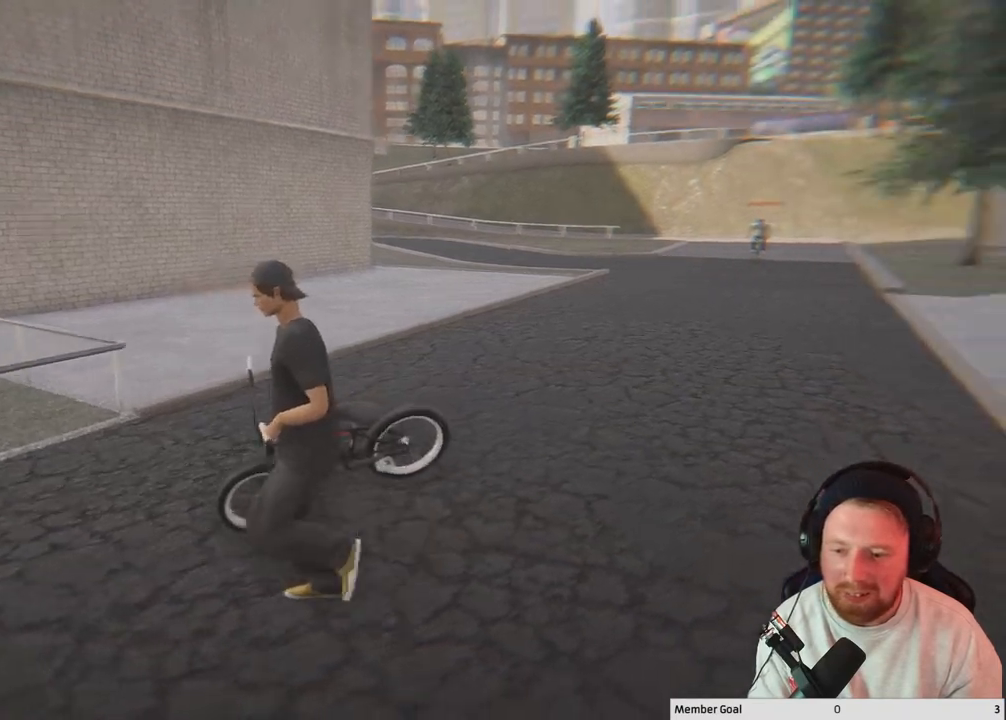
{"buttons": [], "left_stick": "center", "right_stick": "center", "events": [[267, "right_stick", "center"]]}
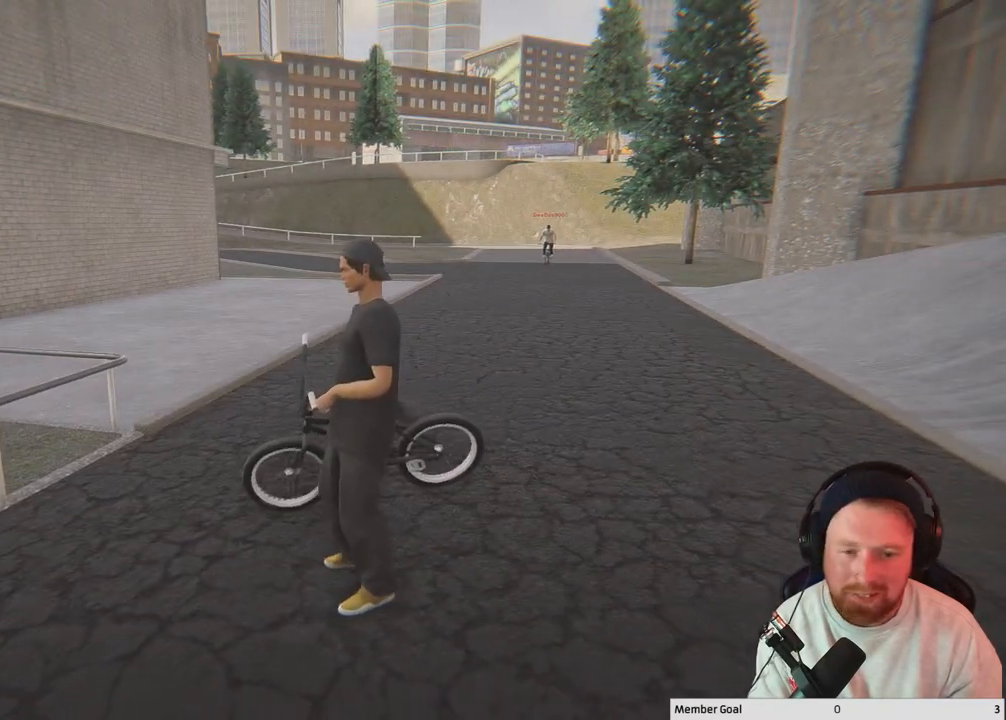
{"buttons": [], "left_stick": "center", "right_stick": "center", "events": []}
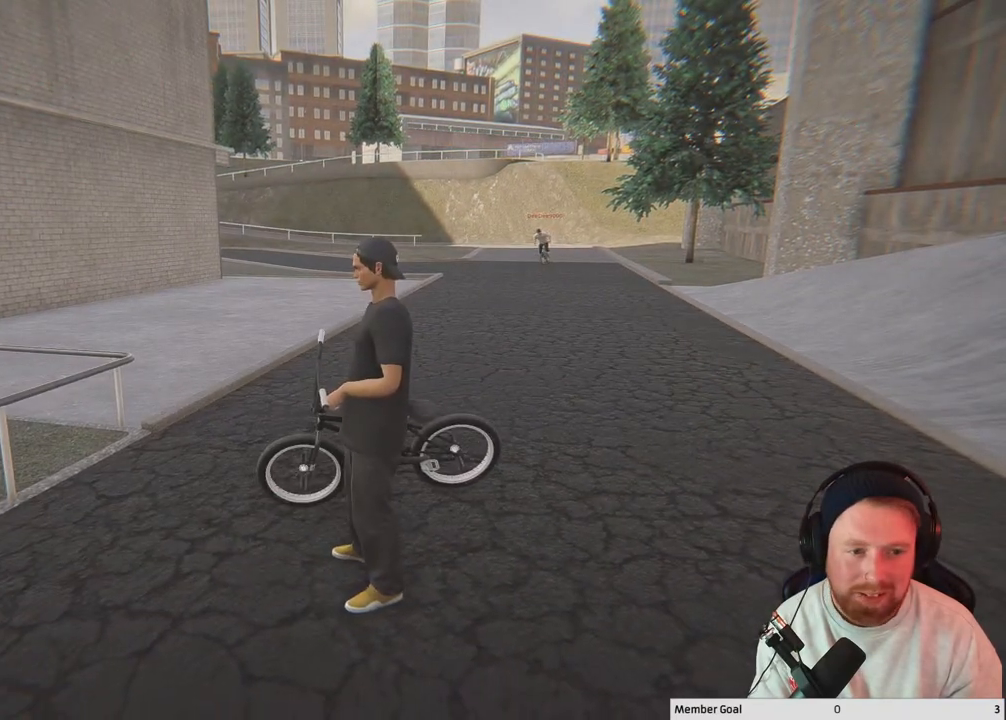
{"buttons": [], "left_stick": "center", "right_stick": "center", "events": [[83, "right_stick", "left"], [367, "right_stick", "center"]]}
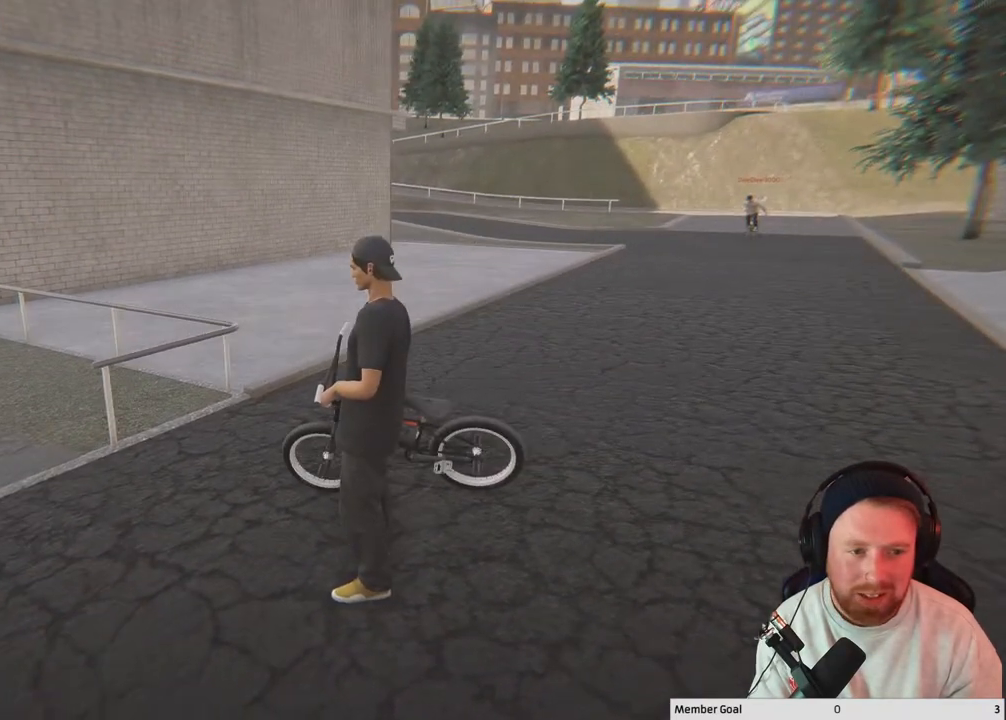
{"buttons": [], "left_stick": "center", "right_stick": "center", "events": []}
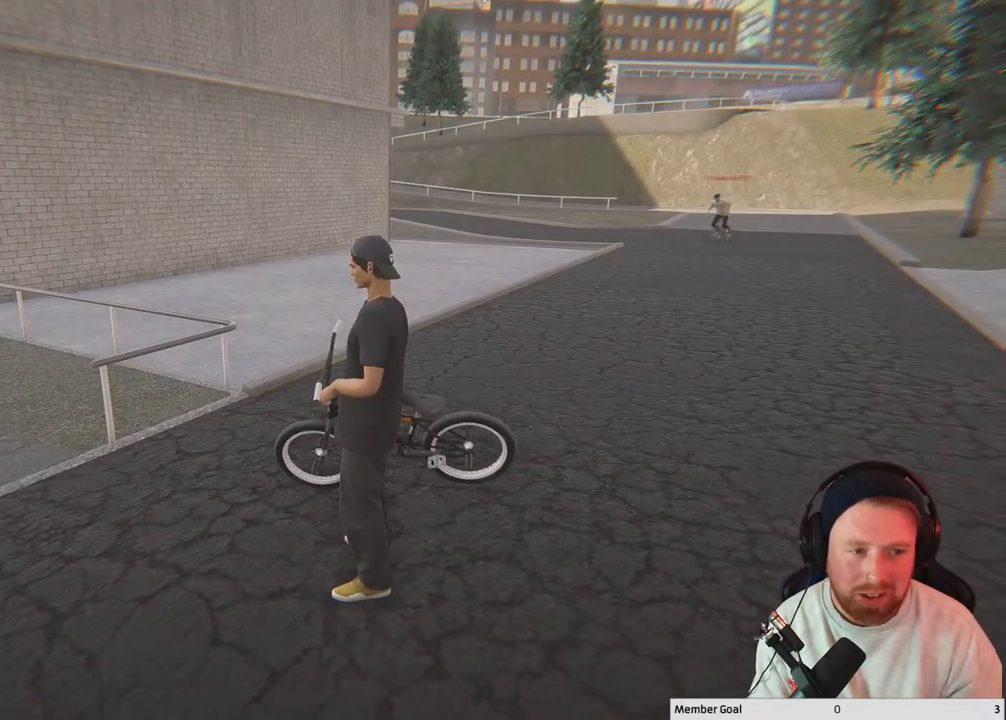
{"buttons": [], "left_stick": "center", "right_stick": "center", "events": []}
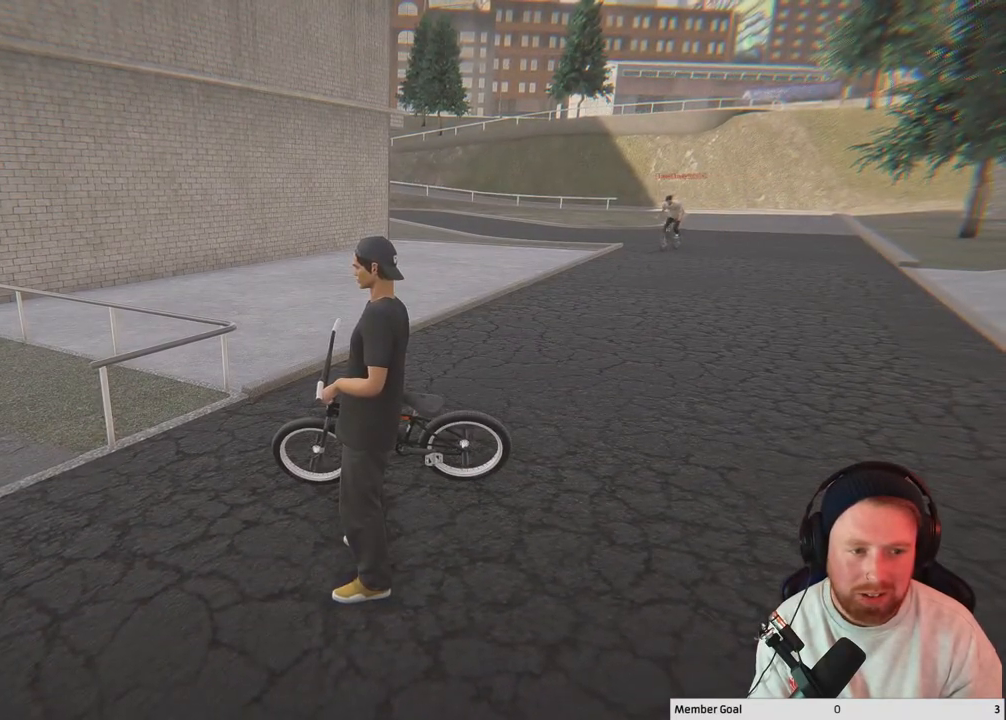
{"buttons": [], "left_stick": "center", "right_stick": "center", "events": [[167, "right_stick", "left"], [367, "right_stick", "center"]]}
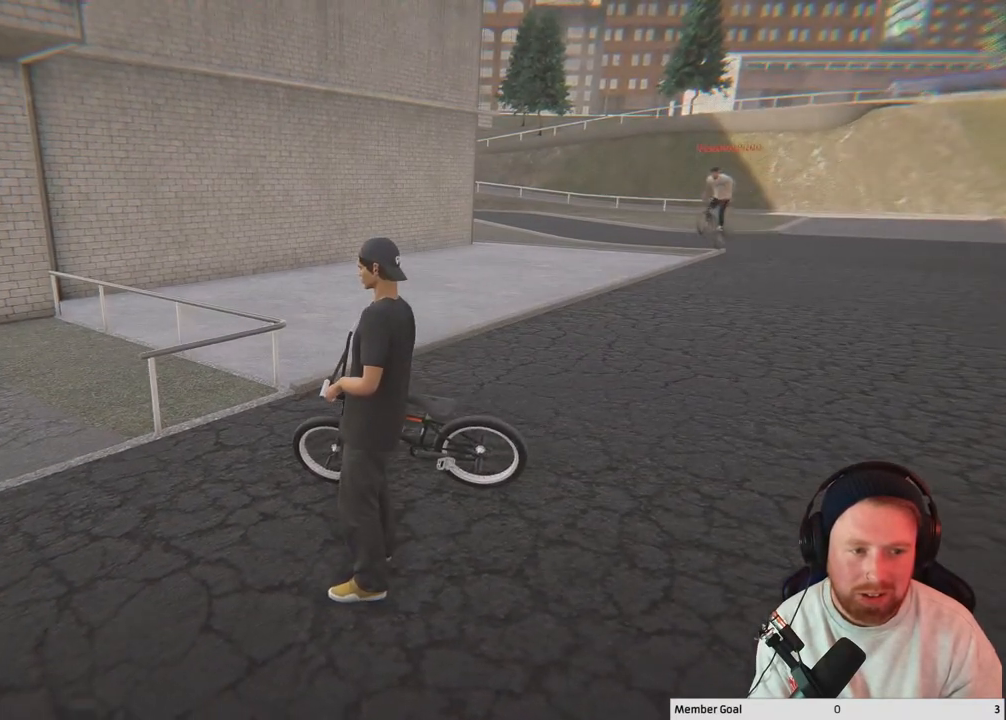
{"buttons": [], "left_stick": "center", "right_stick": "center", "events": []}
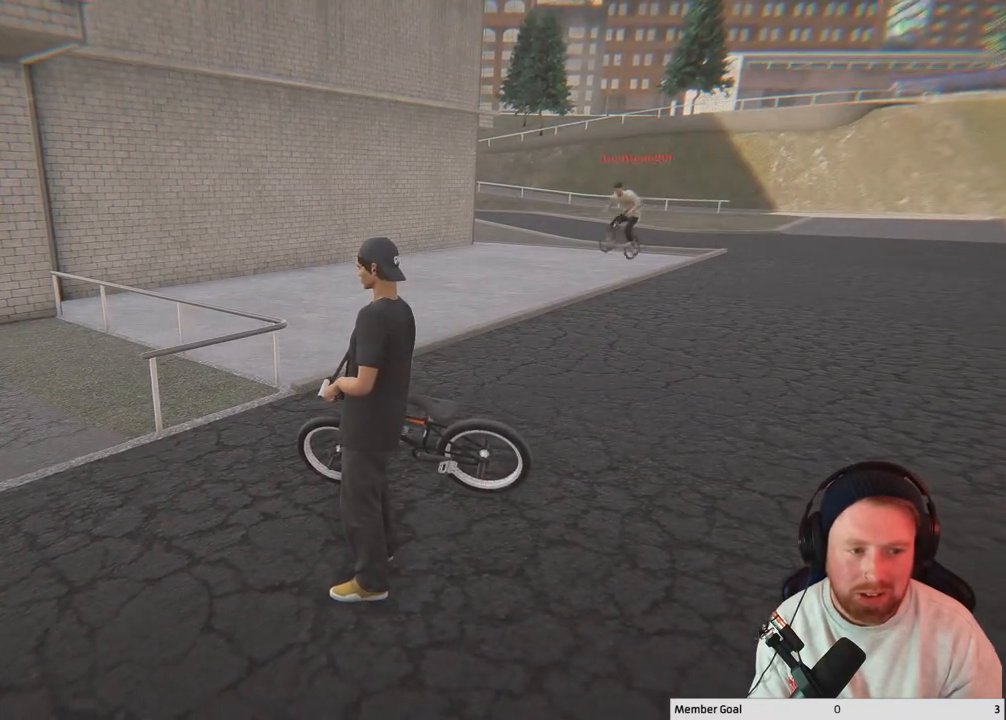
{"buttons": [], "left_stick": "center", "right_stick": "down-left", "events": [[483, "right_stick", "down-left"]]}
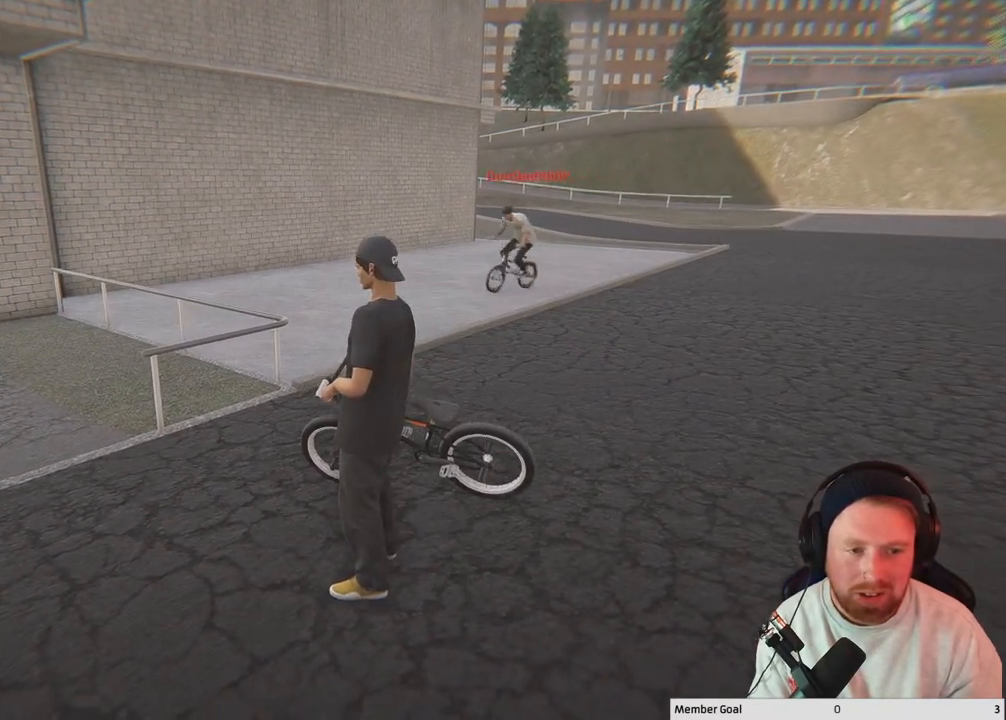
{"buttons": [], "left_stick": "center", "right_stick": "up-left", "events": [[333, "right_stick", "up-left"]]}
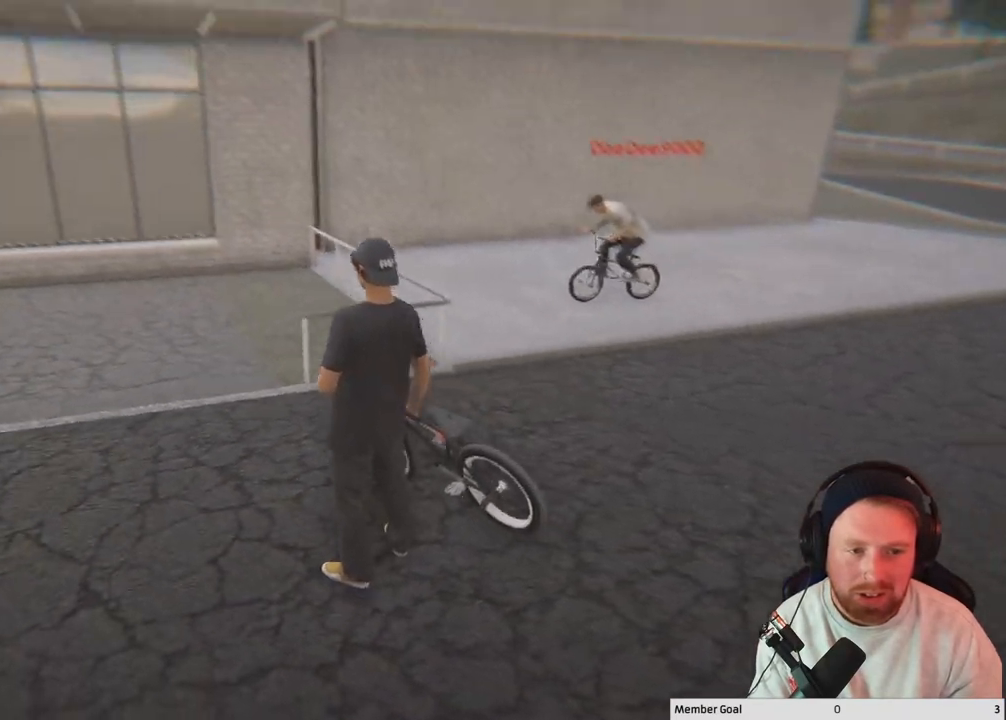
{"buttons": [], "left_stick": "center", "right_stick": "center", "events": [[117, "right_stick", "center"]]}
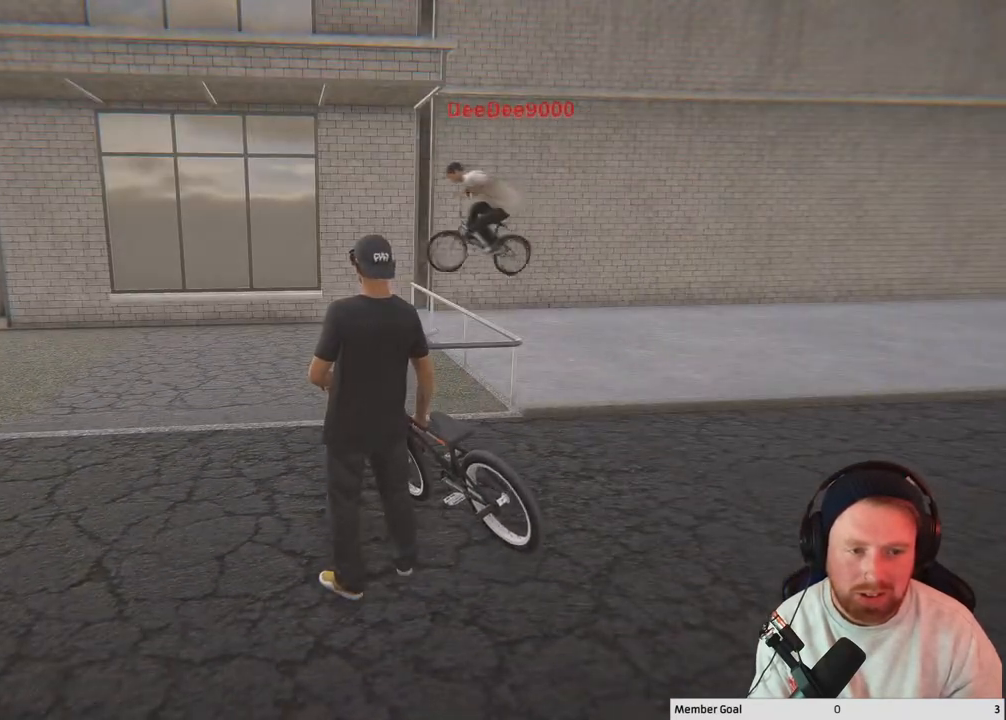
{"buttons": [], "left_stick": "center", "right_stick": "left", "events": [[433, "right_stick", "left"]]}
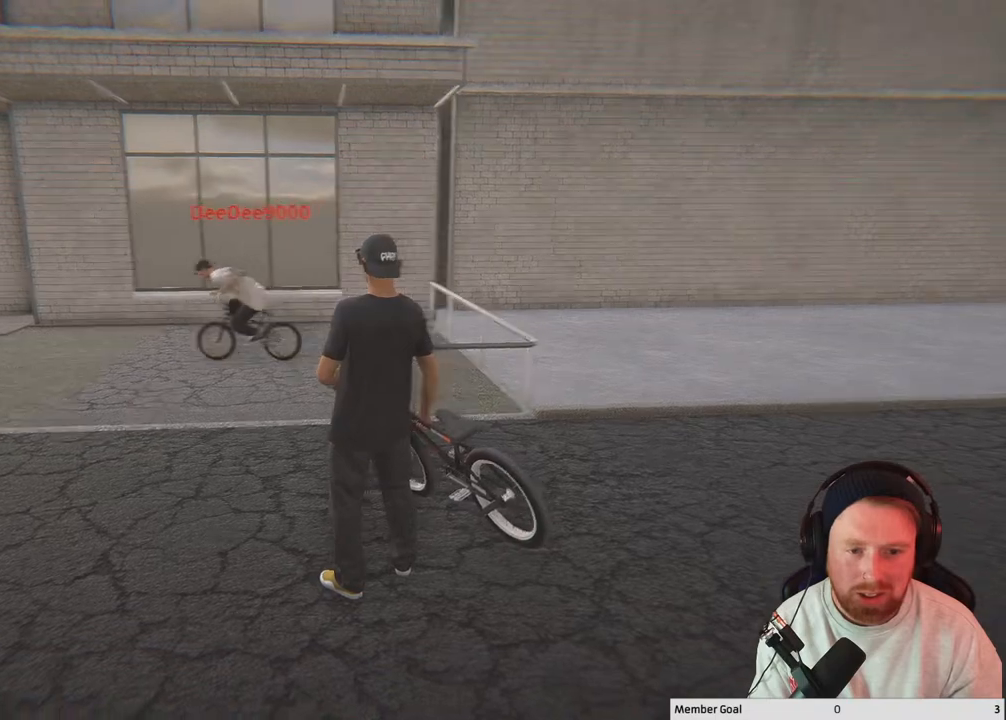
{"buttons": [], "left_stick": "up-left", "right_stick": "center", "events": [[100, "left_stick", "up-left"], [267, "right_stick", "center"], [317, "left_stick", "center"], [500, "left_stick", "up-left"]]}
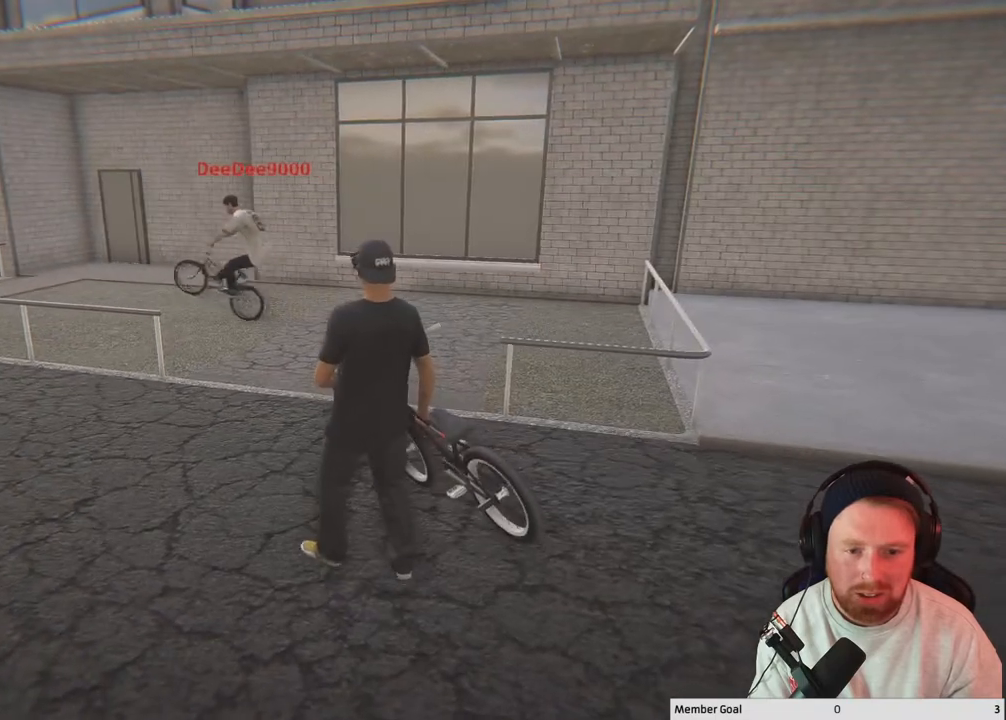
{"buttons": [], "left_stick": "center", "right_stick": "center", "events": [[317, "left_stick", "center"]]}
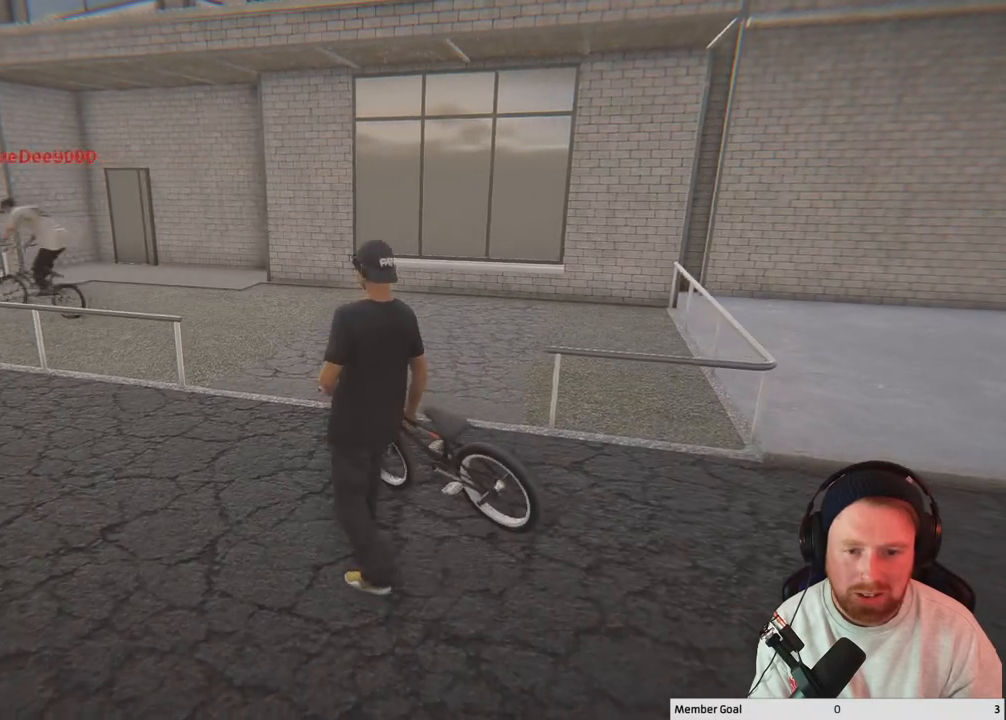
{"buttons": [], "left_stick": "center", "right_stick": "center", "events": []}
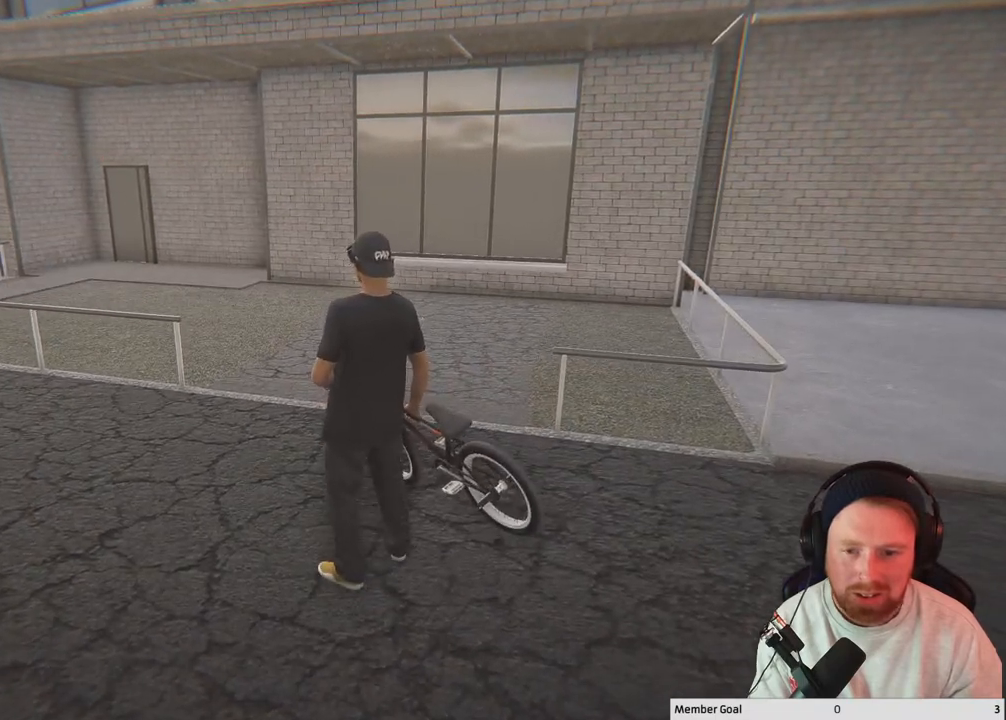
{"buttons": [], "left_stick": "center", "right_stick": "center", "events": []}
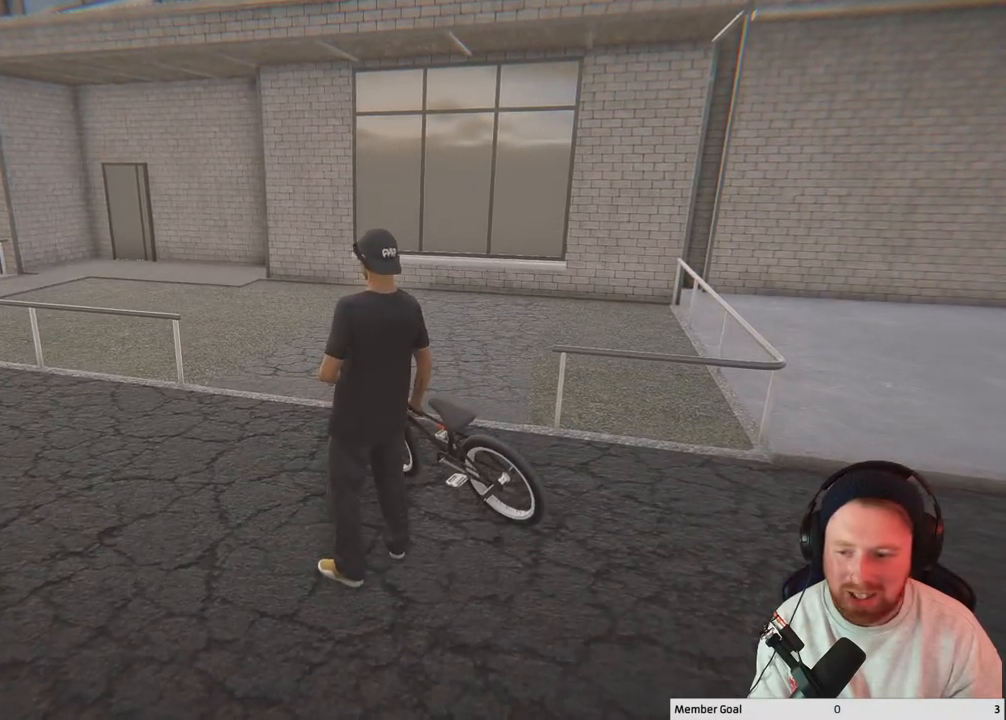
{"buttons": [], "left_stick": "center", "right_stick": "center", "events": []}
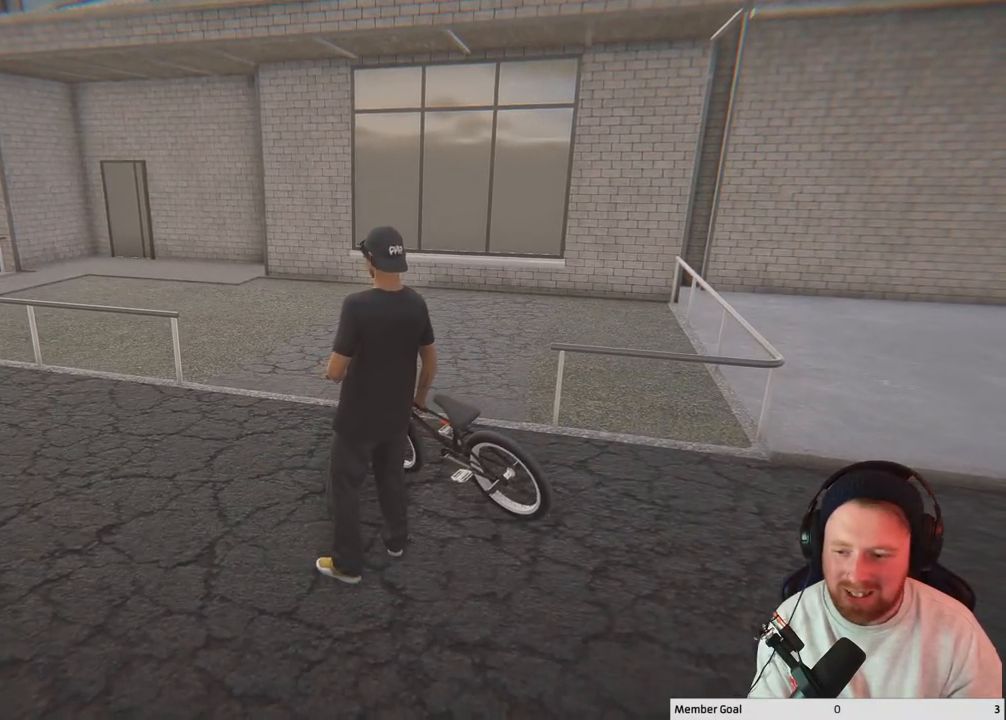
{"buttons": [], "left_stick": "center", "right_stick": "center", "events": []}
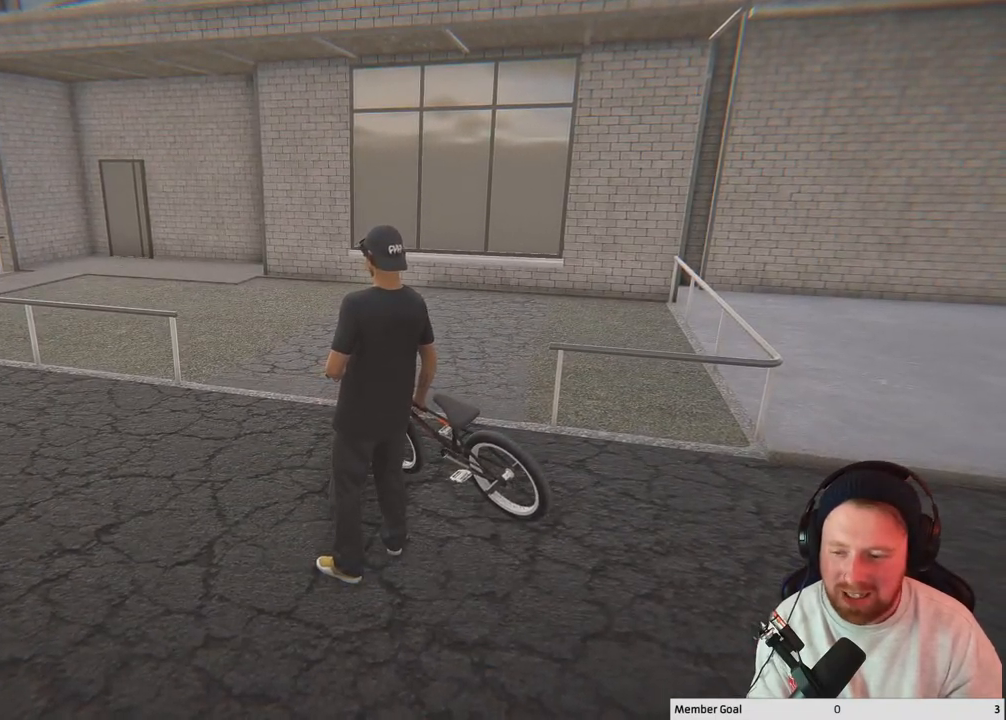
{"buttons": [], "left_stick": "center", "right_stick": "center", "events": []}